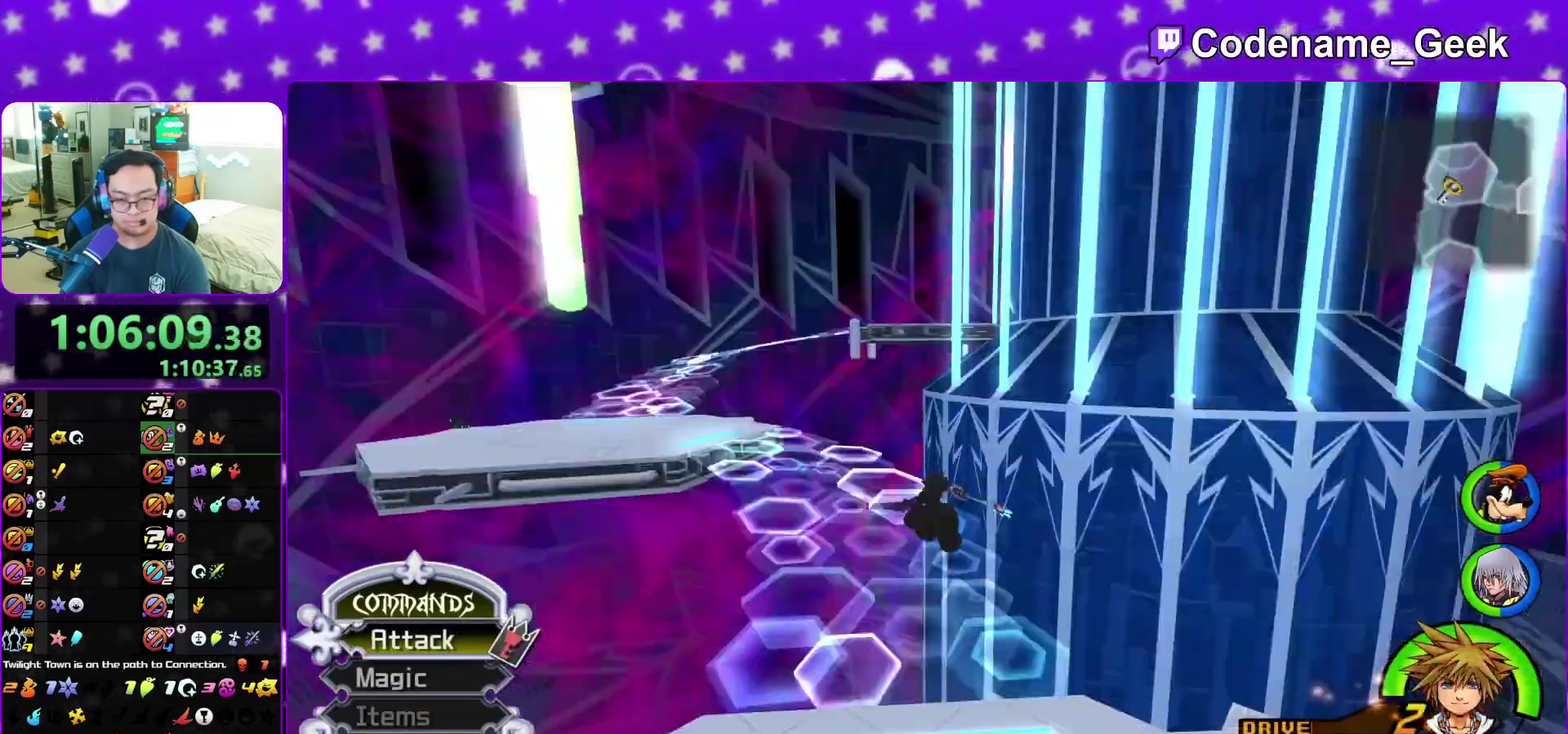
Gameplay with a controller (Nintendo layout); each line is a JSON object with the inputs held at the frame after it (dt_ms = milliseconds from this image to that frame). "events" lists button and stick changes between this image and that frame as [ms after this image, input, new state], when the widget could be followed in between. This overlay highlights the sticks when they move; stick clicks (L3 R3) are not distinguishable. Not read: L3 R3 START.
{"dt_ms": 400, "buttons": ["Y"], "left_stick": "up", "right_stick": "center", "events": []}
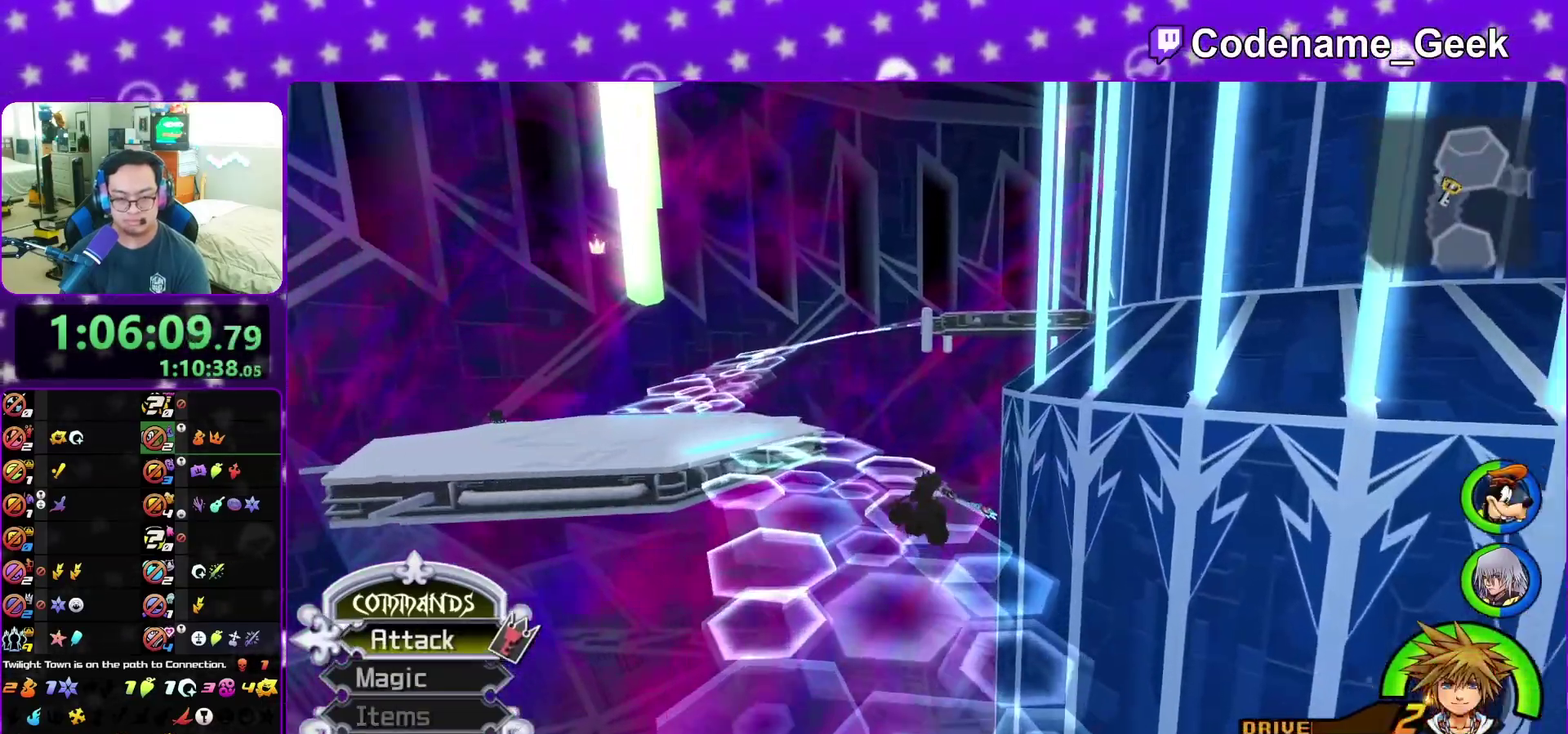
{"dt_ms": 800, "buttons": ["Y"], "left_stick": "up", "right_stick": "left", "events": [[150, "left_stick", "up-left"], [233, "right_stick", "left"], [350, "left_stick", "up"], [400, "right_stick", "center"], [750, "right_stick", "left"]]}
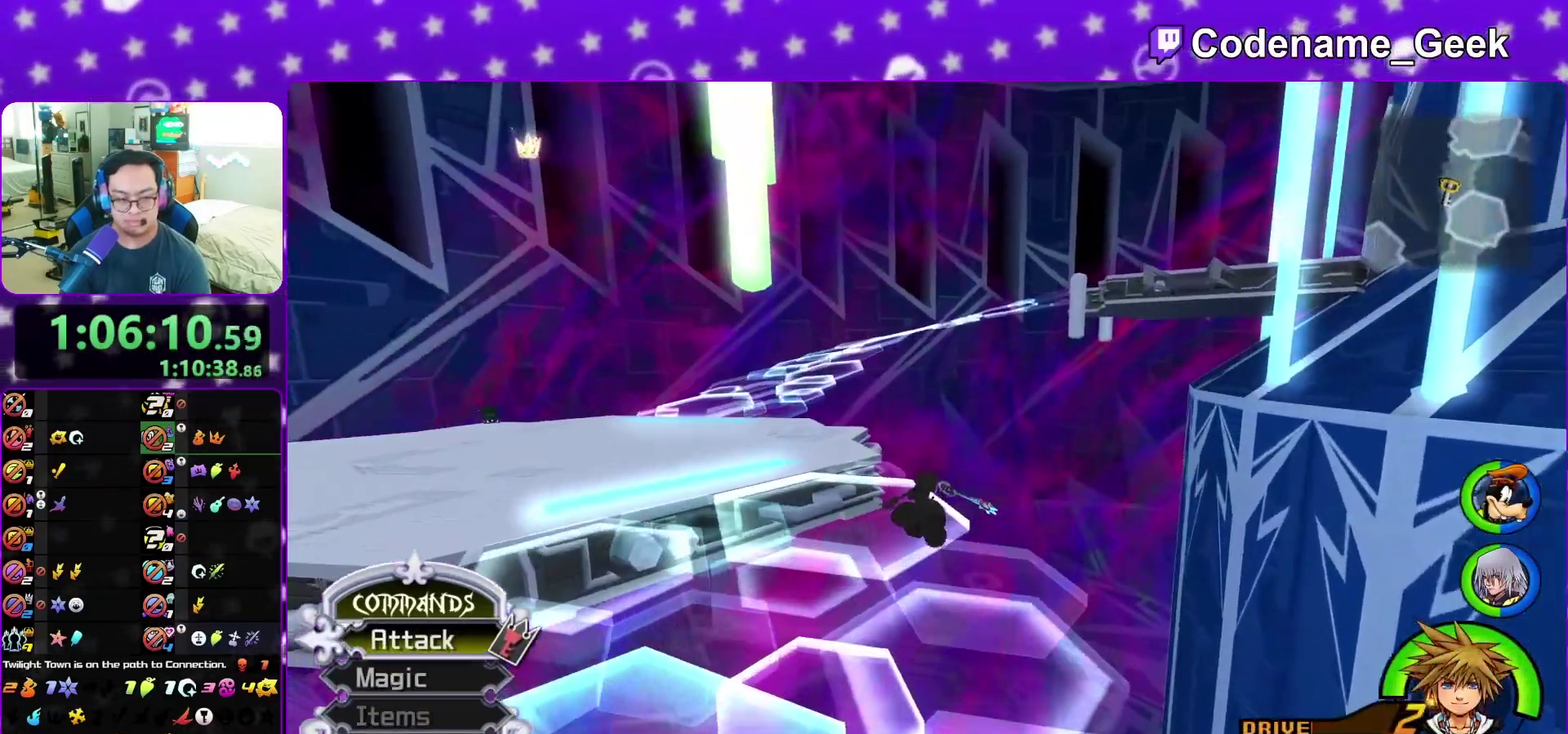
{"dt_ms": 300, "buttons": [], "left_stick": "up-right", "right_stick": "left", "events": [[33, "Y", "up"], [167, "left_stick", "up-right"]]}
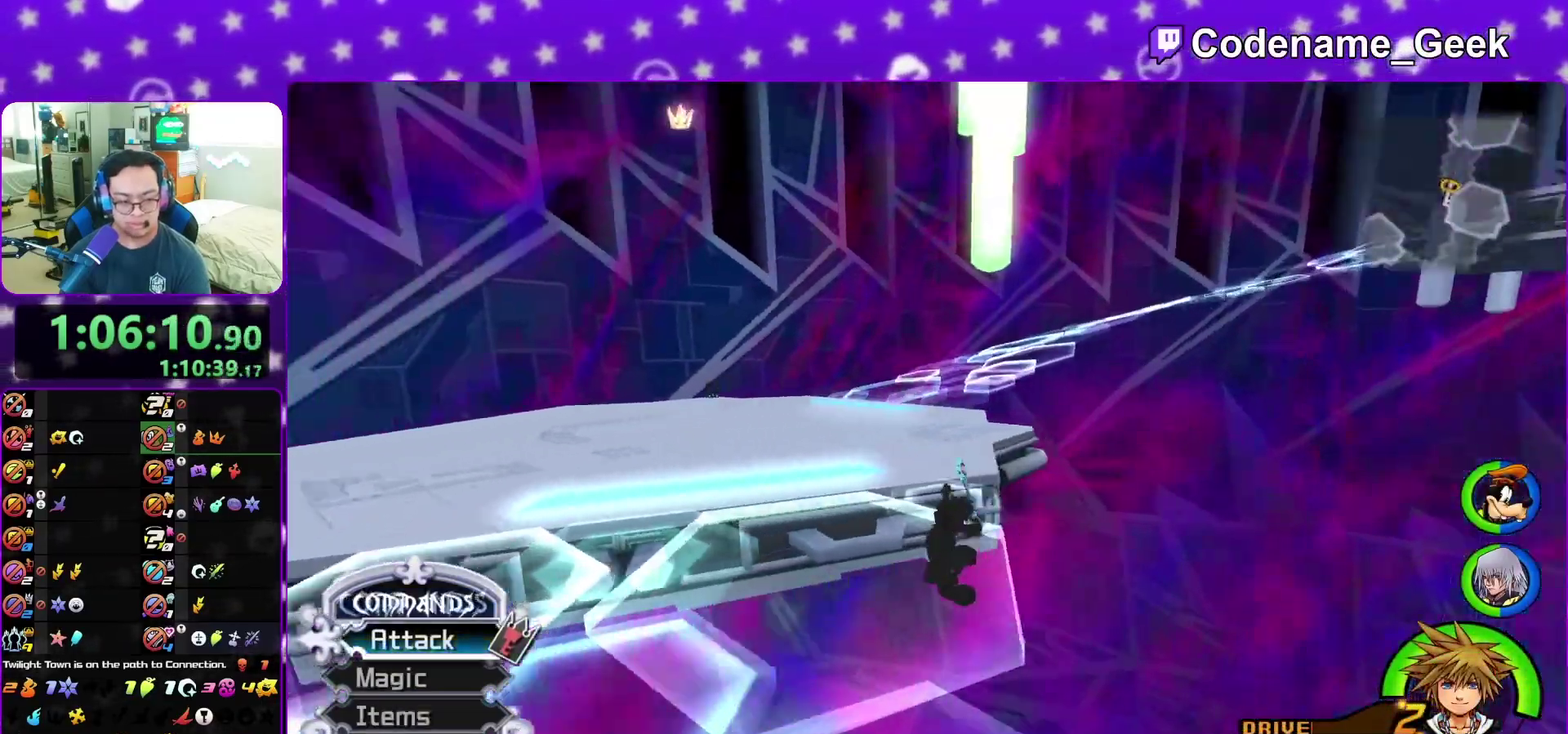
{"dt_ms": 600, "buttons": [], "left_stick": "center", "right_stick": "center", "events": [[83, "right_stick", "down-left"], [250, "left_stick", "center"], [333, "right_stick", "center"]]}
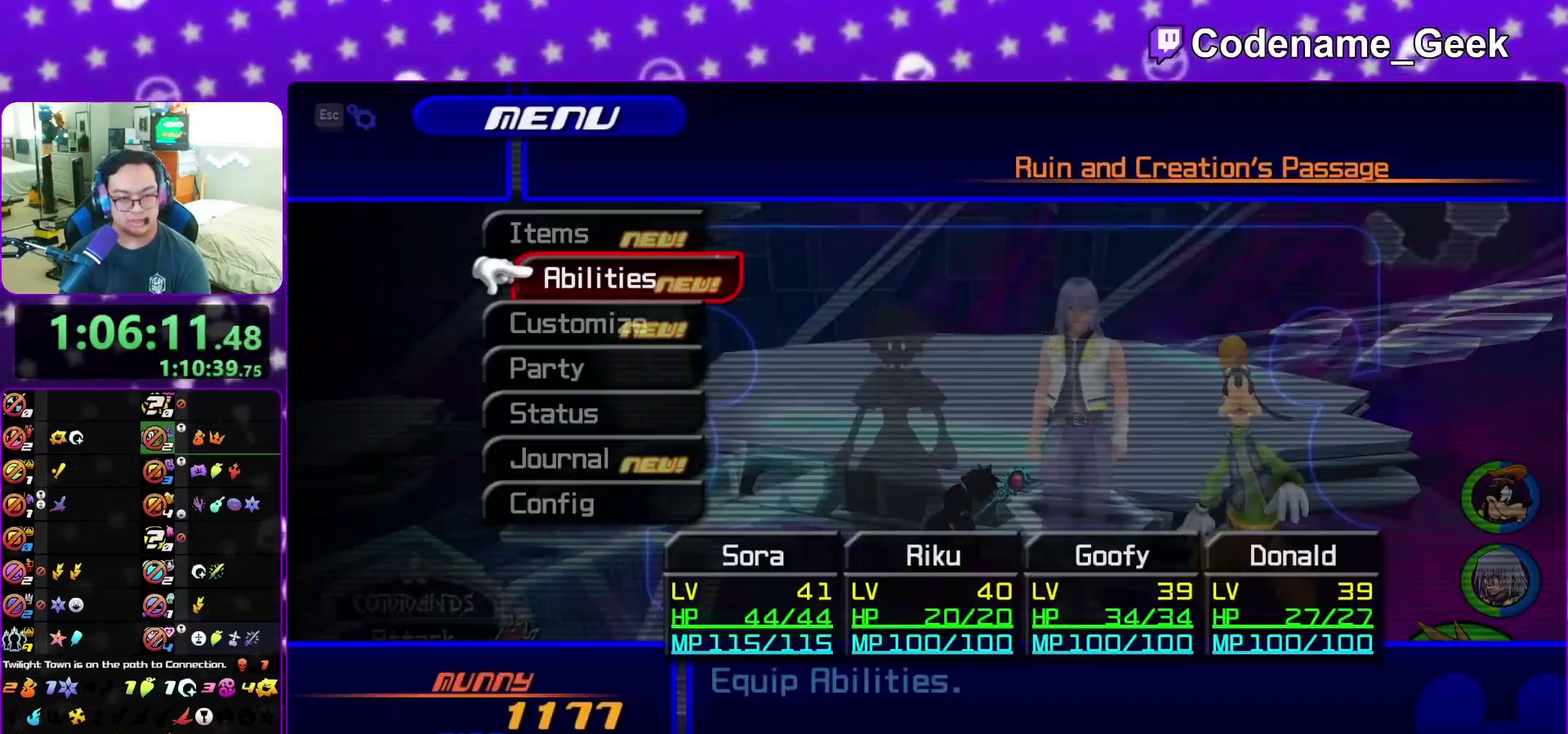
{"dt_ms": 400, "buttons": ["A"], "left_stick": "center", "right_stick": "center", "events": [[333, "A", "down"]]}
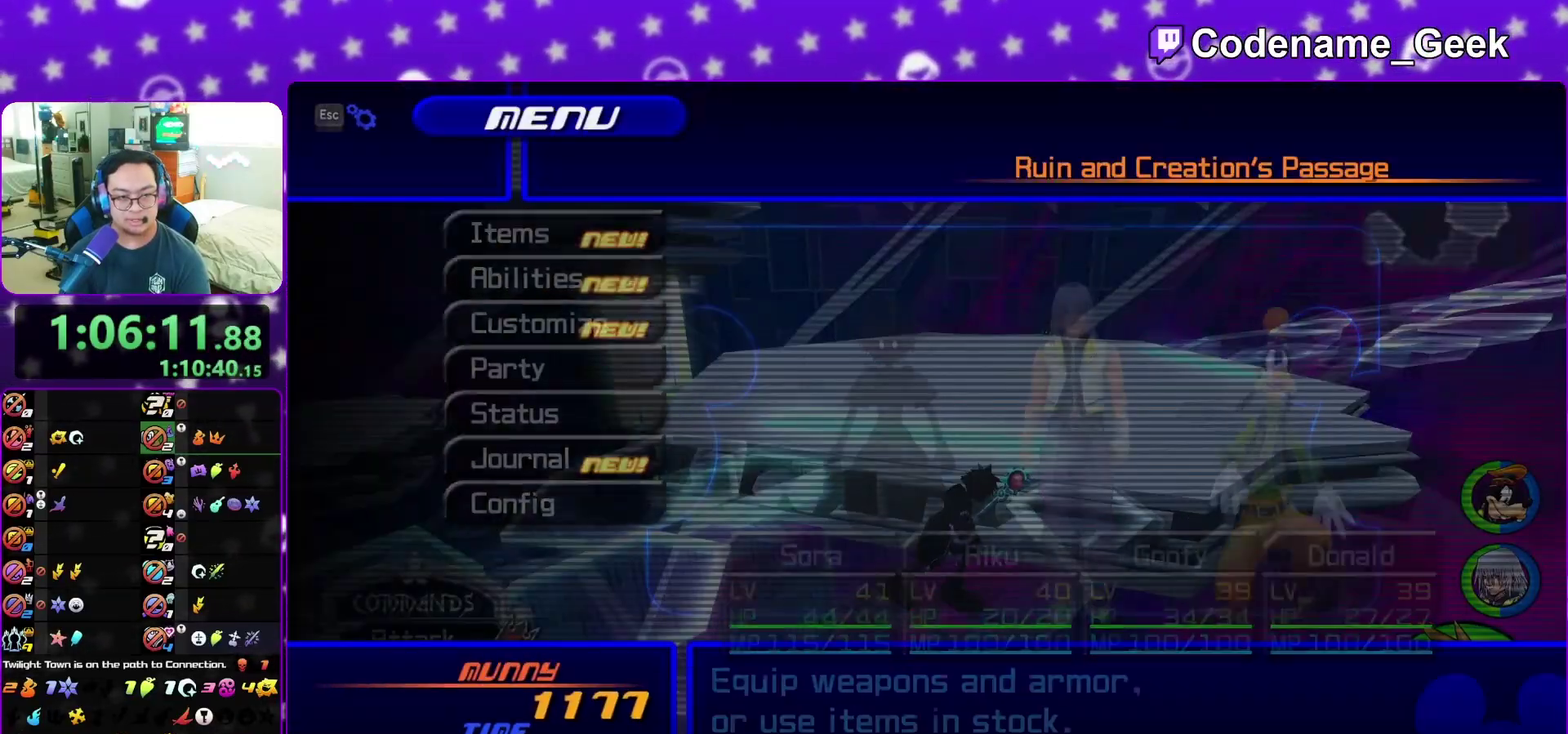
{"dt_ms": 500, "buttons": [], "left_stick": "center", "right_stick": "center", "events": [[83, "A", "up"], [317, "A", "down"], [467, "A", "up"]]}
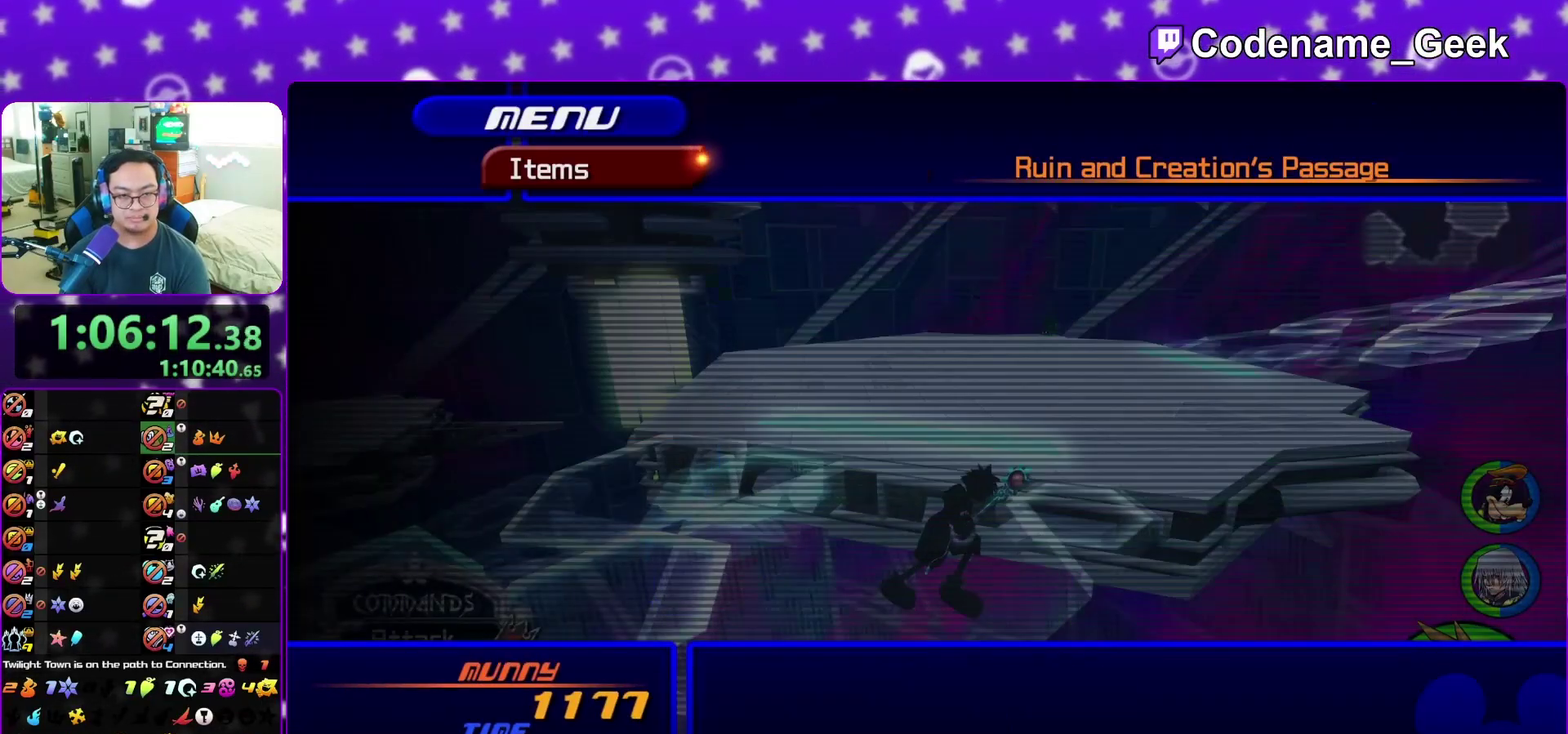
{"dt_ms": 300, "buttons": ["A"], "left_stick": "center", "right_stick": "center", "events": [[300, "A", "down"]]}
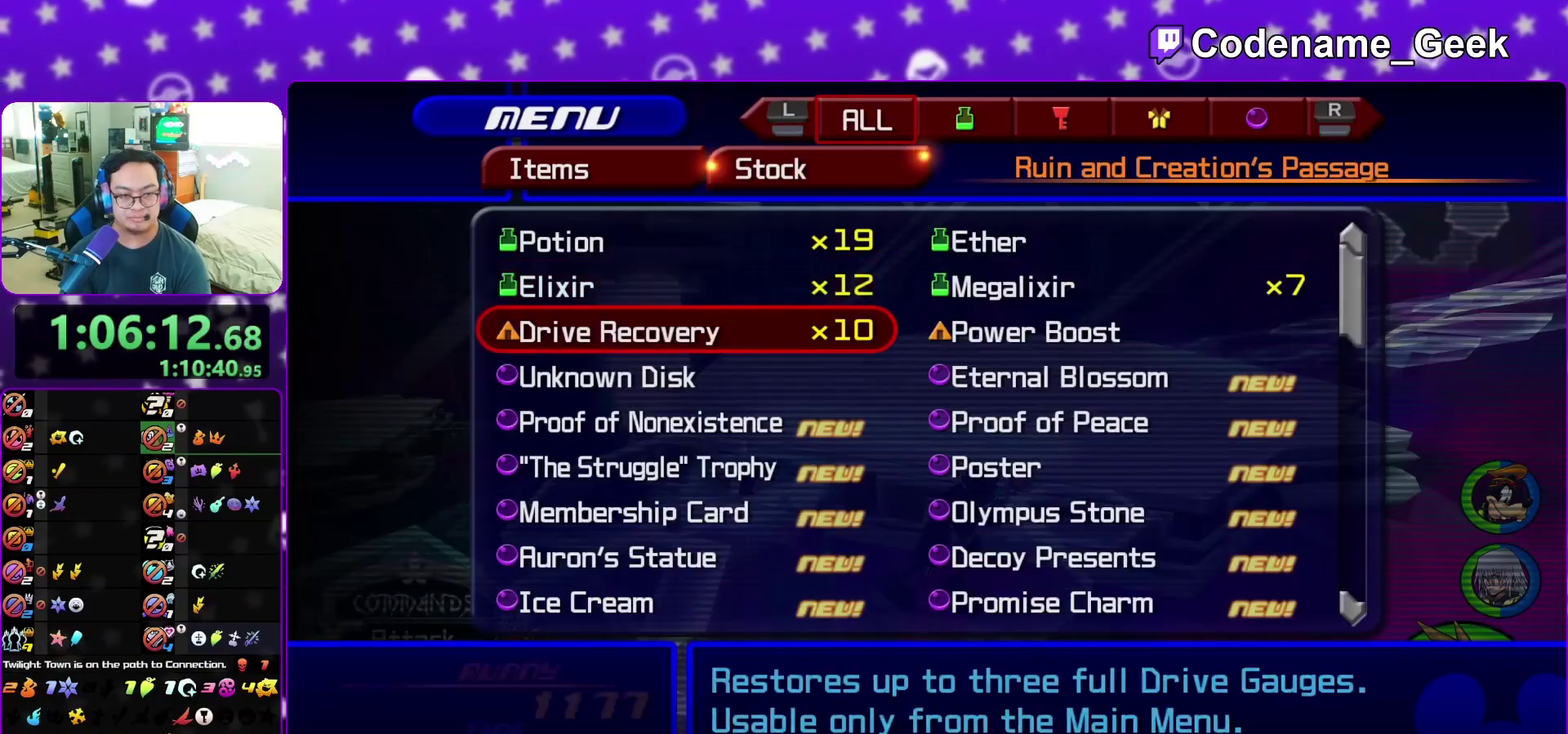
{"dt_ms": 700, "buttons": [], "left_stick": "center", "right_stick": "center", "events": [[117, "A", "up"], [250, "A", "down"], [383, "A", "up"], [500, "A", "down"], [600, "A", "up"]]}
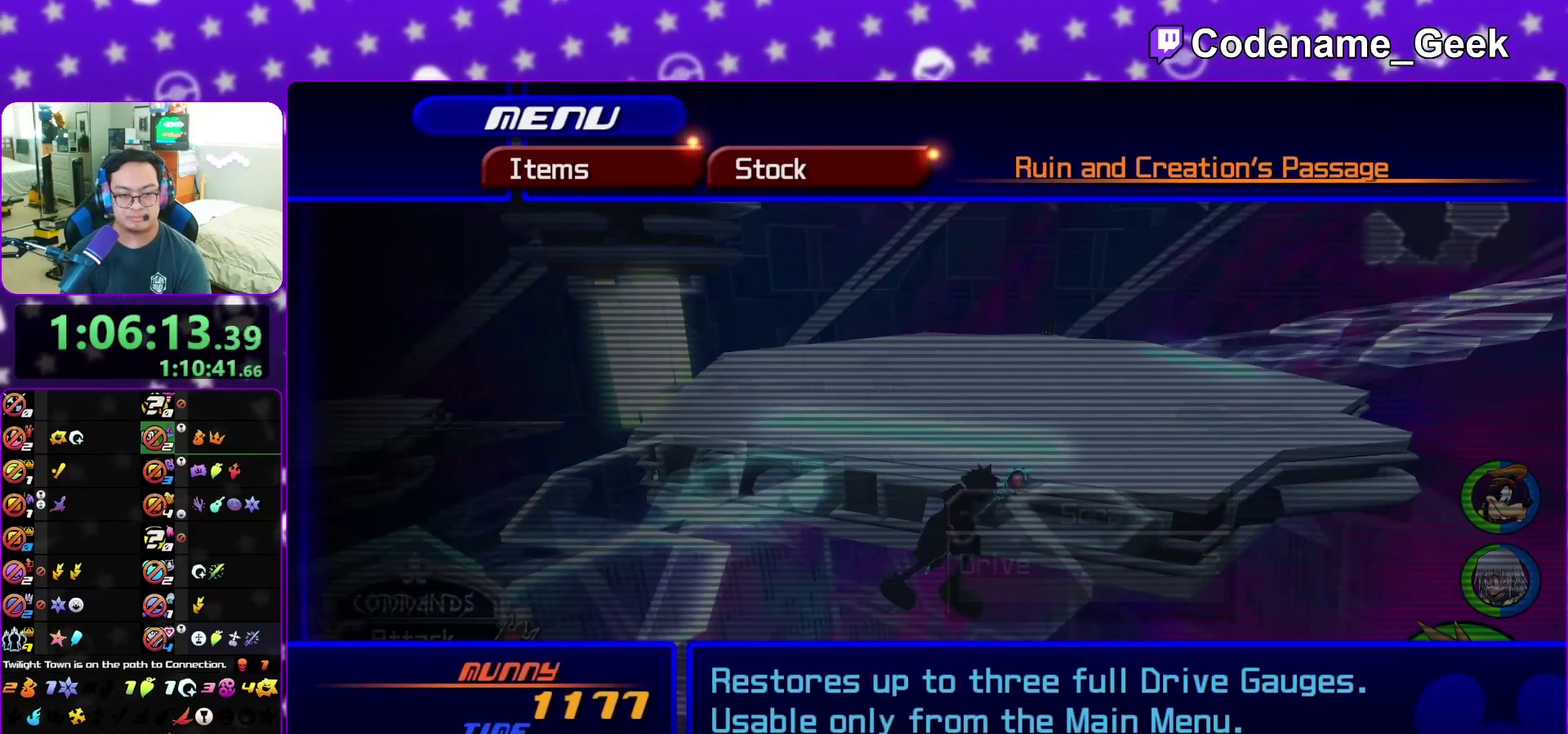
{"dt_ms": 600, "buttons": ["A"], "left_stick": "center", "right_stick": "center", "events": [[500, "A", "down"]]}
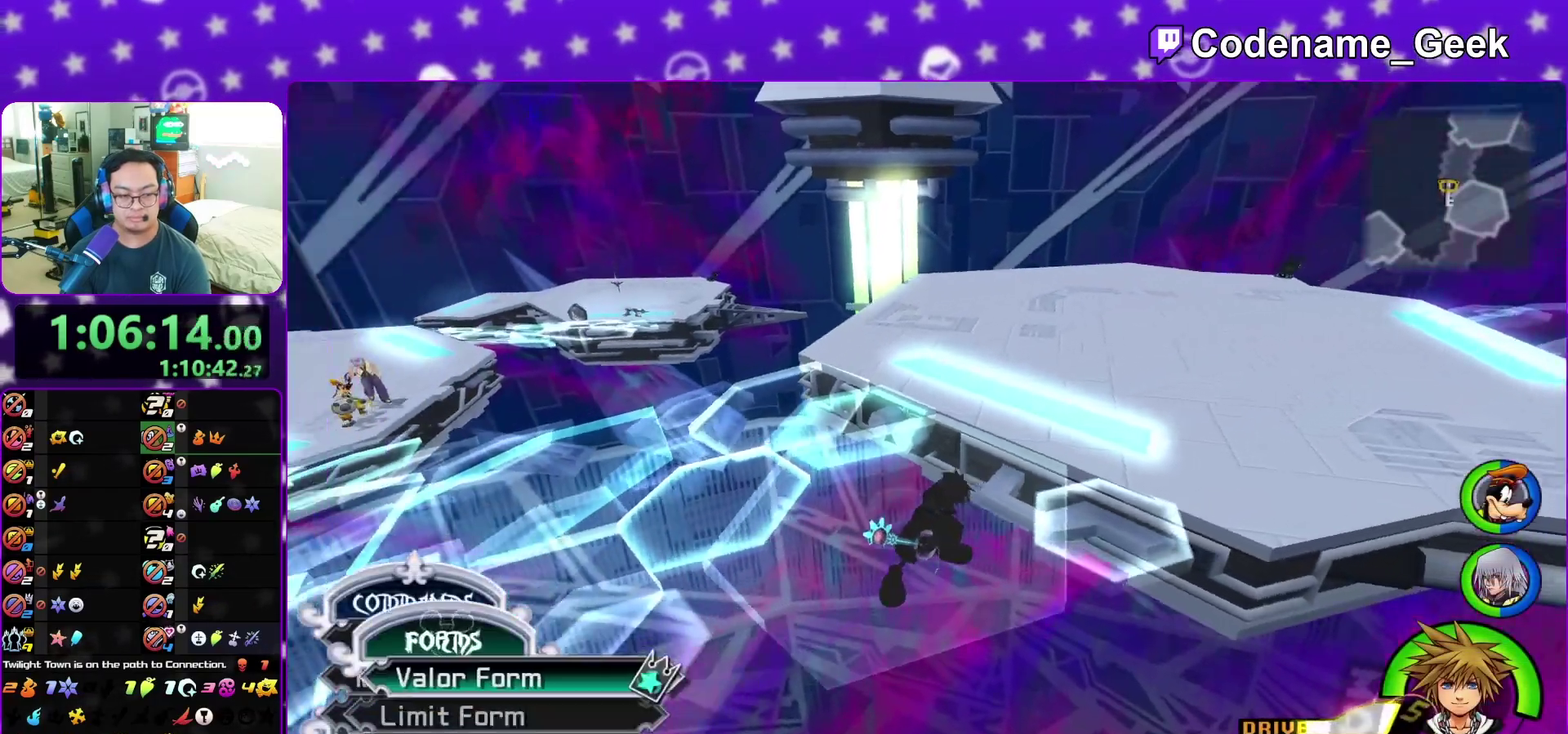
{"dt_ms": 400, "buttons": ["Y"], "left_stick": "up", "right_stick": "center", "events": [[33, "A", "up"], [267, "A", "down"], [350, "A", "up"], [350, "Y", "down"], [350, "left_stick", "up"]]}
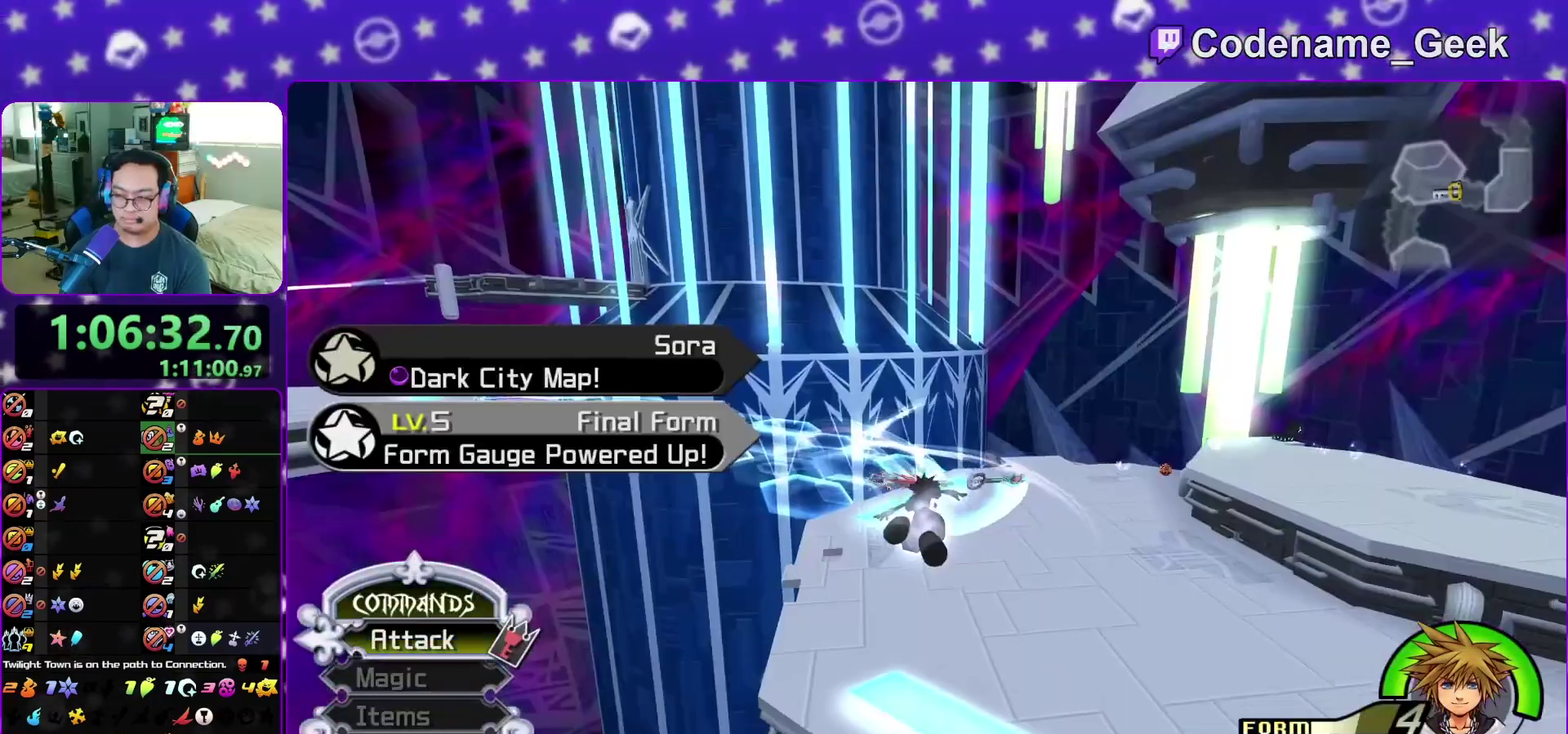
{"dt_ms": 700, "buttons": ["Y"], "left_stick": "up-left", "right_stick": "center"}
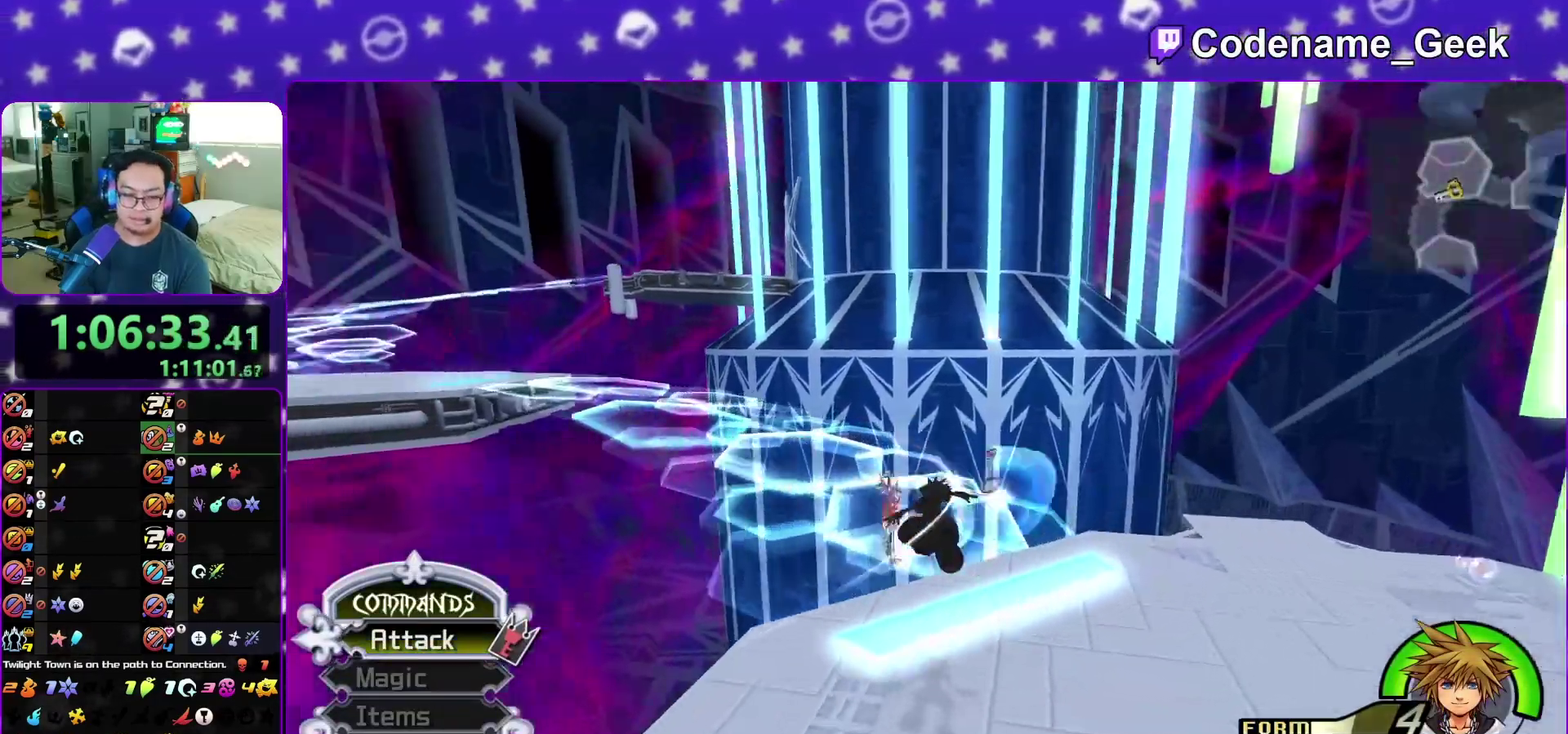
{"dt_ms": 300, "buttons": ["Y"], "left_stick": "up-left", "right_stick": "left", "events": [[167, "right_stick", "left"]]}
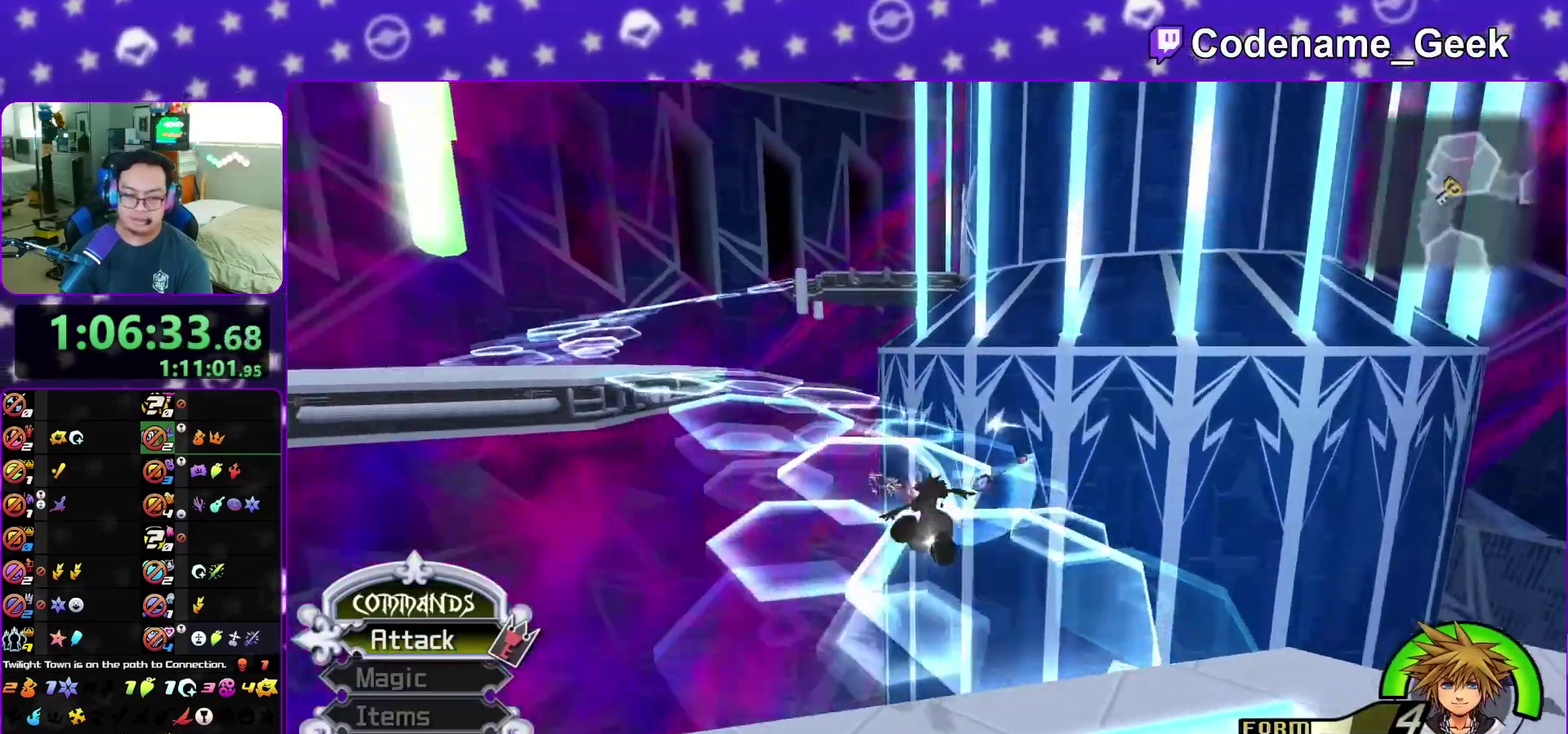
{"dt_ms": 600, "buttons": [], "left_stick": "up", "right_stick": "center", "events": [[17, "SELECT", "down"], [117, "SELECT", "up"], [200, "left_stick", "up"], [267, "right_stick", "center"], [367, "Y", "up"]]}
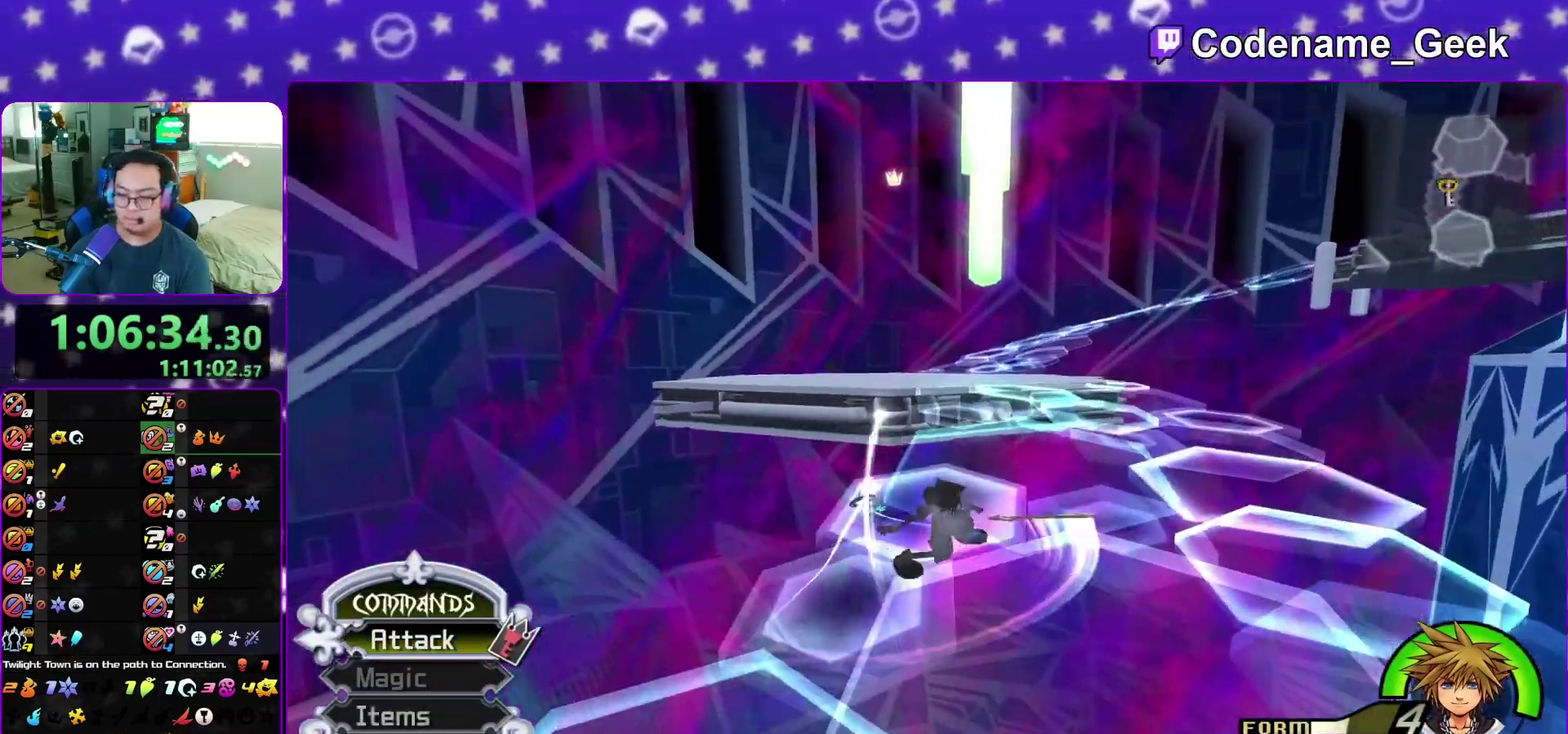
{"dt_ms": 400, "buttons": ["B"], "left_stick": "up-right", "right_stick": "center", "events": [[50, "B", "down"], [250, "left_stick", "up-right"]]}
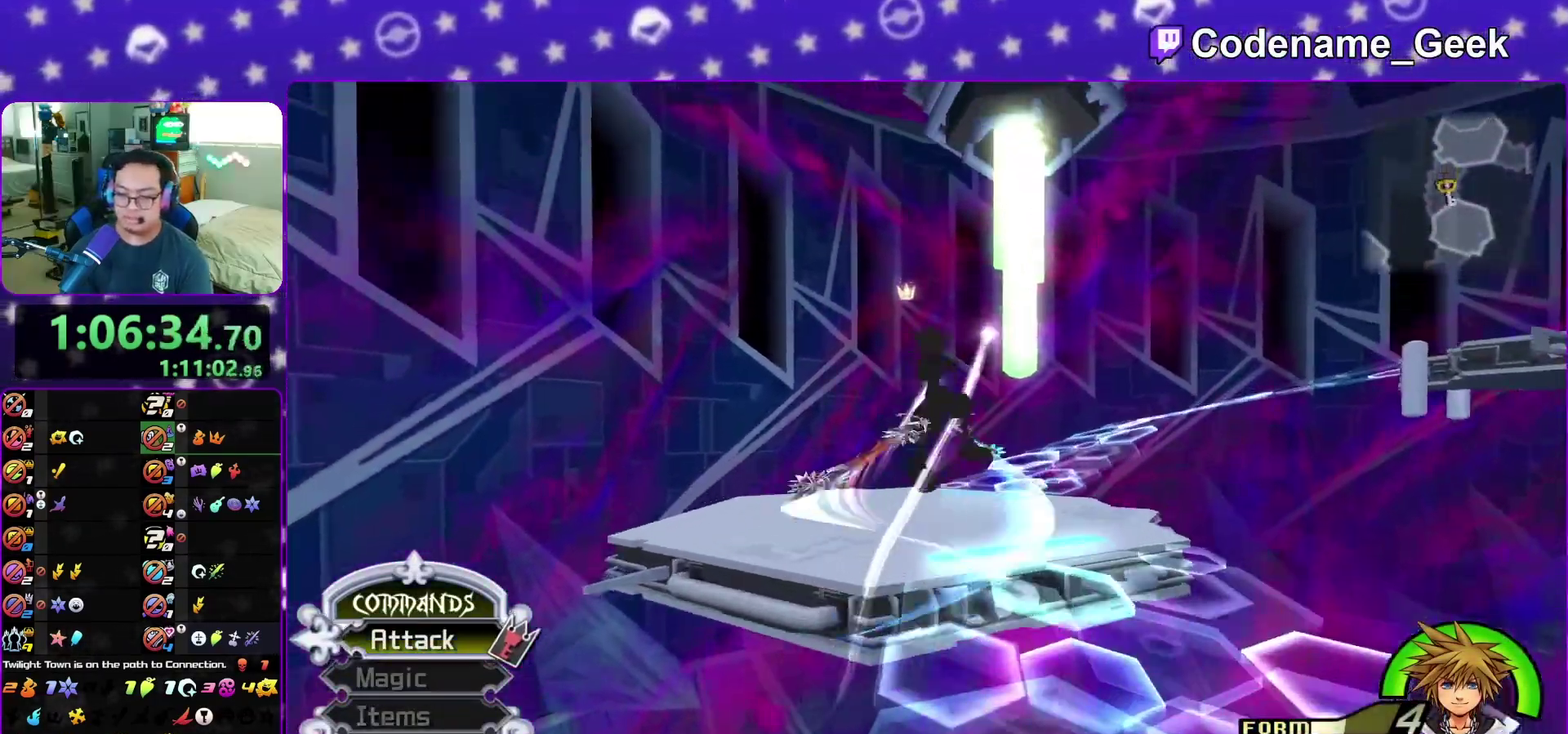
{"dt_ms": 400, "buttons": ["B"], "left_stick": "up-right", "right_stick": "center", "events": []}
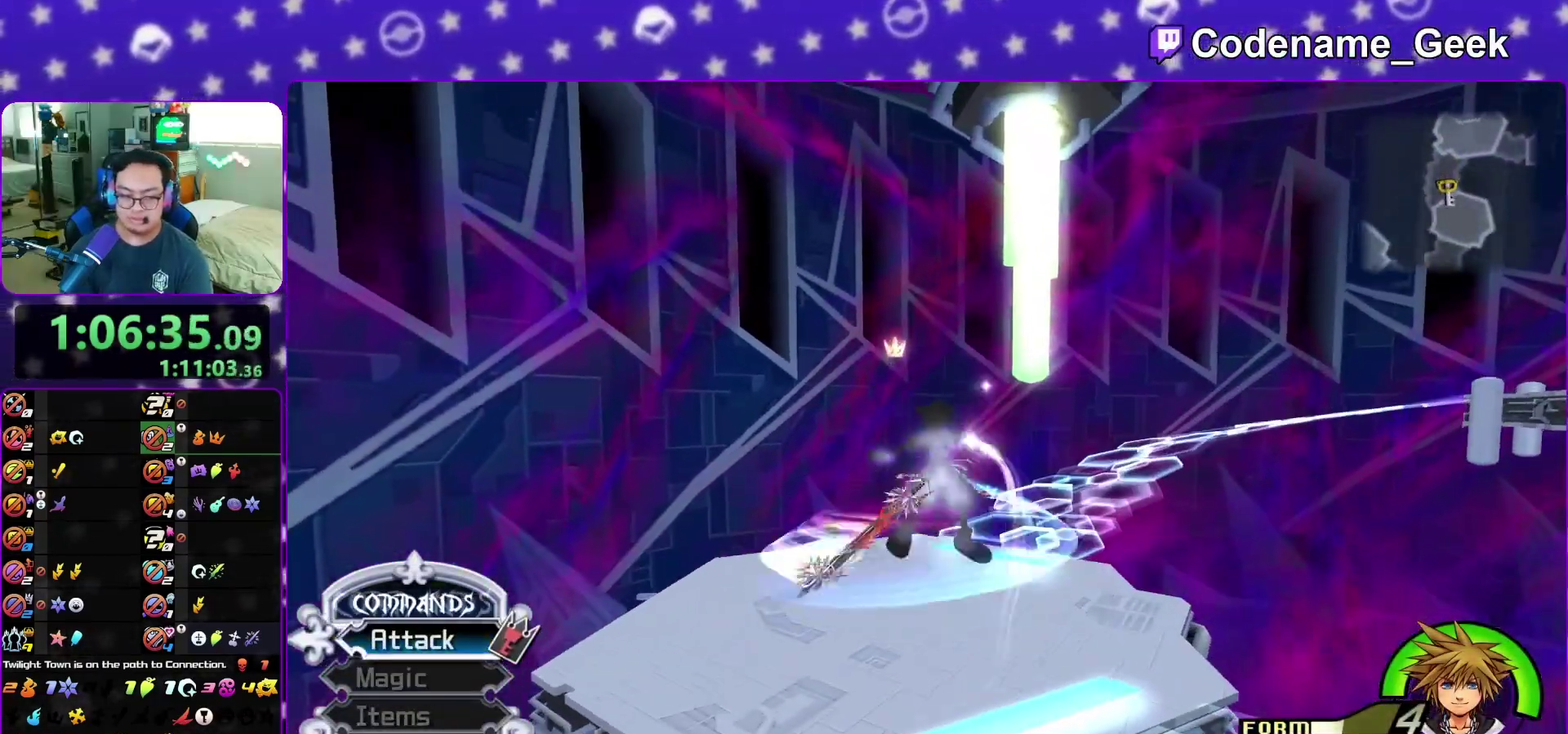
{"dt_ms": 600, "buttons": [], "left_stick": "center", "right_stick": "center", "events": [[117, "B", "up"], [117, "Y", "down"], [250, "left_stick", "up"], [300, "Y", "up"], [317, "left_stick", "center"]]}
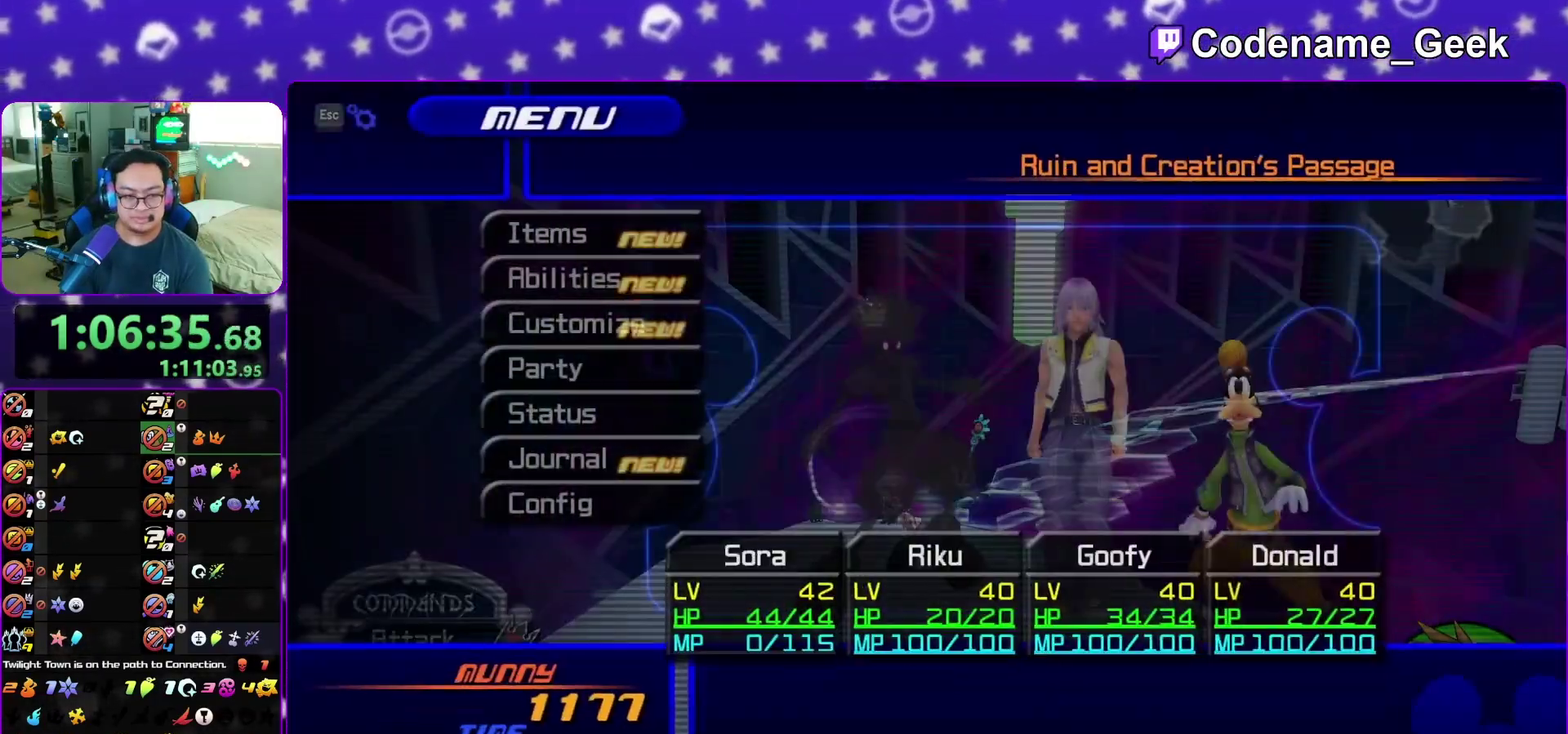
{"dt_ms": 400, "buttons": [], "left_stick": "center", "right_stick": "center", "events": [[183, "A", "down"], [333, "A", "up"]]}
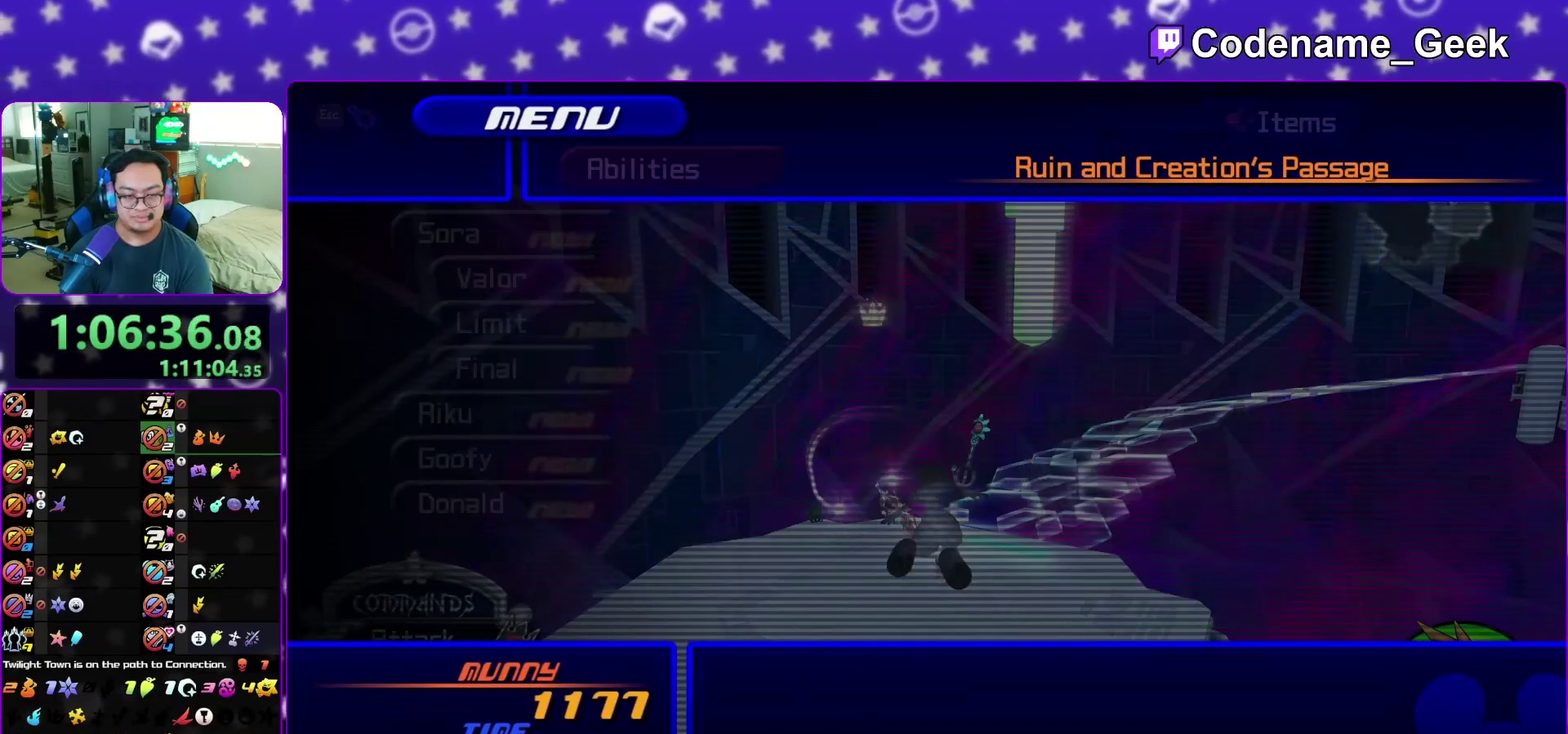
{"dt_ms": 600, "buttons": [], "left_stick": "center", "right_stick": "center", "events": [[83, "A", "down"], [167, "A", "up"]]}
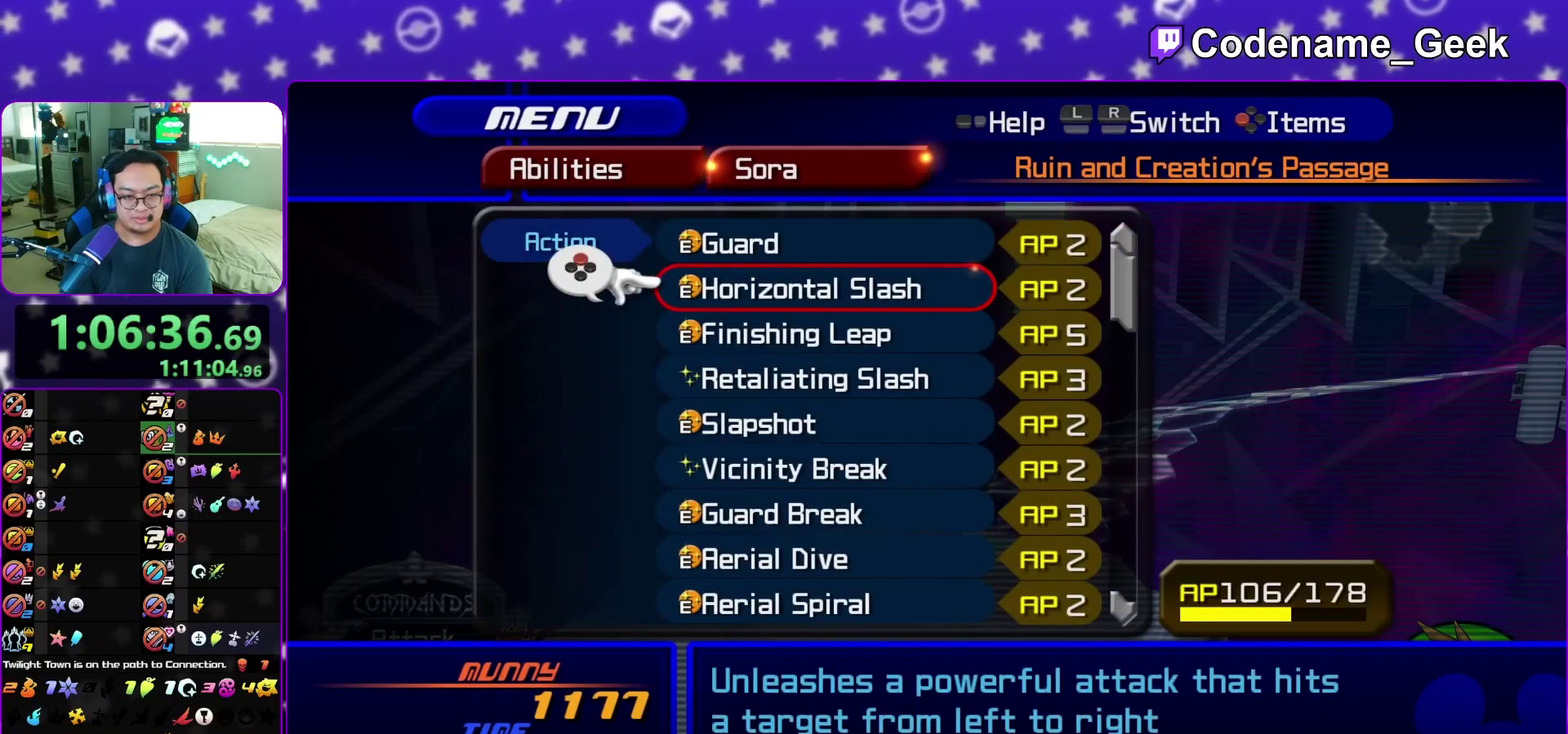
{"dt_ms": 700, "buttons": [], "left_stick": "center", "right_stick": "center", "events": []}
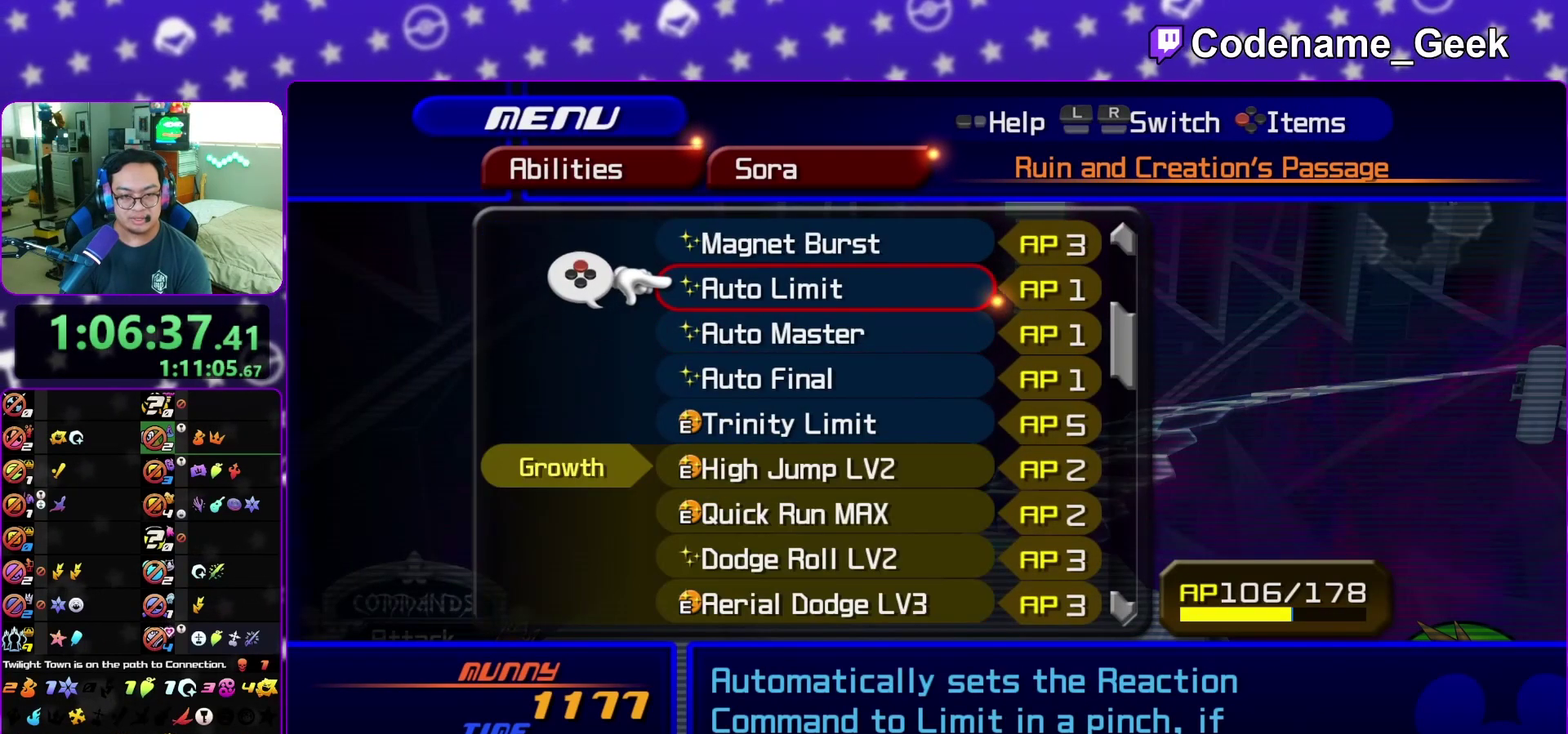
{"dt_ms": 300, "buttons": [], "left_stick": "center", "right_stick": "center", "events": []}
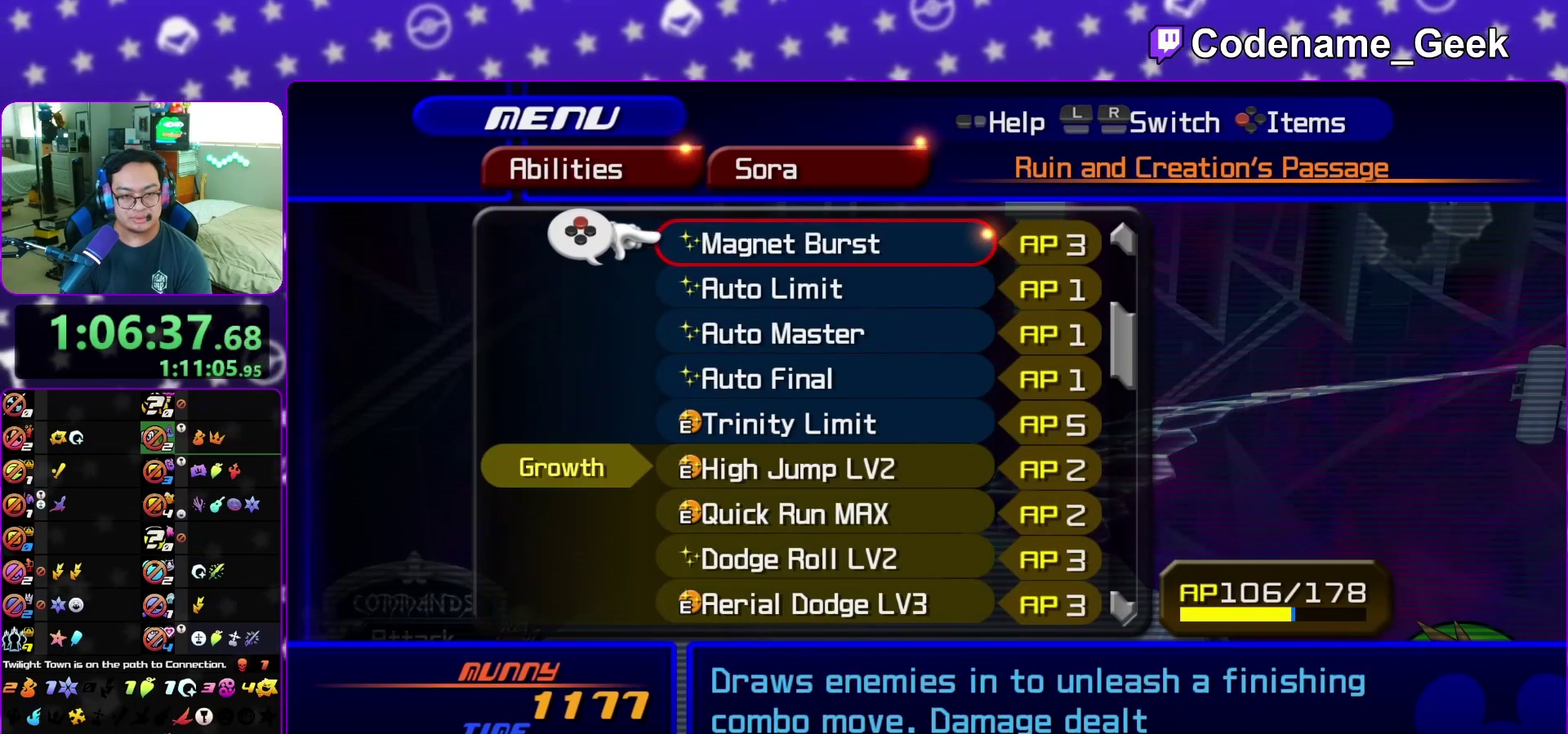
{"dt_ms": 500, "buttons": [], "left_stick": "center", "right_stick": "center", "events": []}
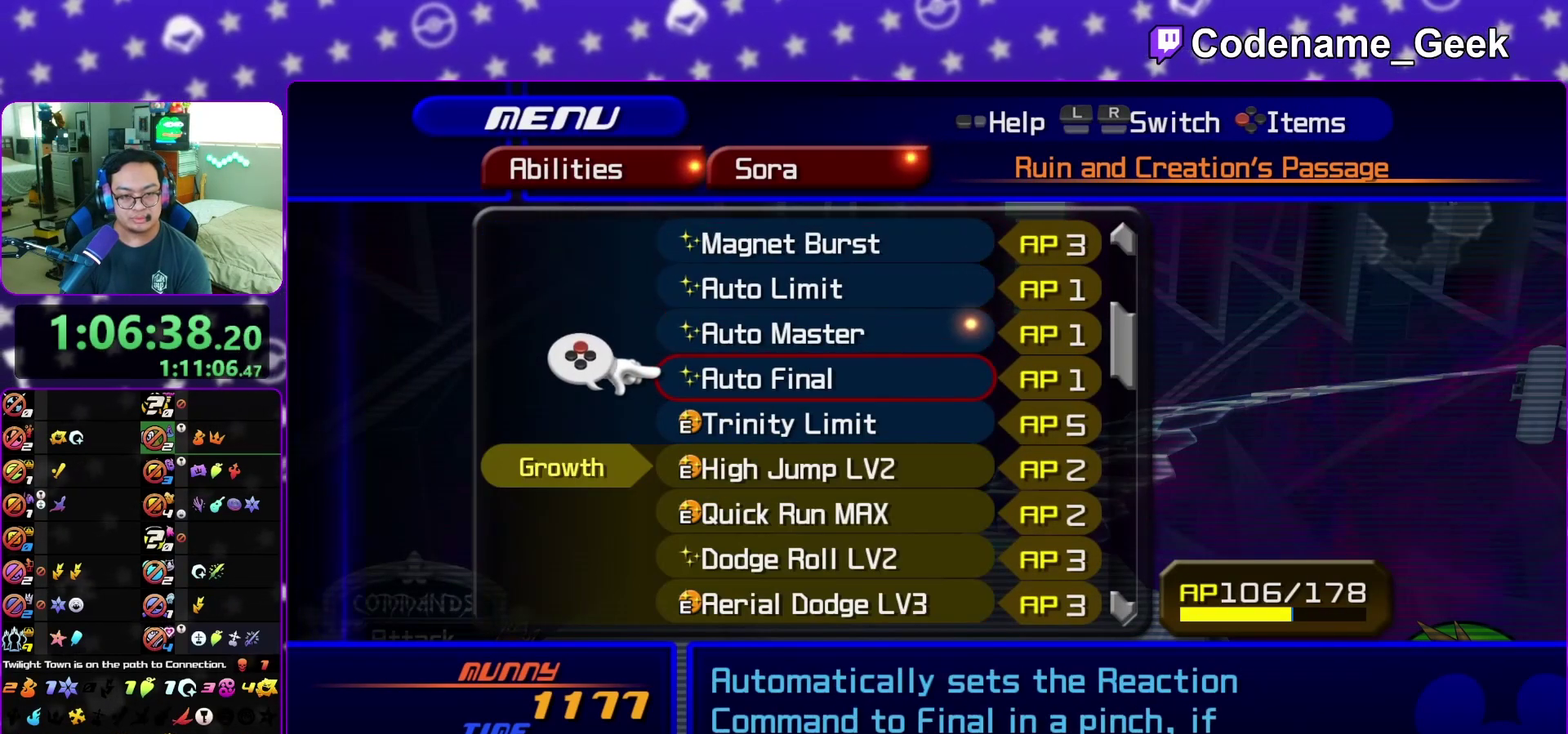
{"dt_ms": 500, "buttons": [], "left_stick": "center", "right_stick": "center", "events": []}
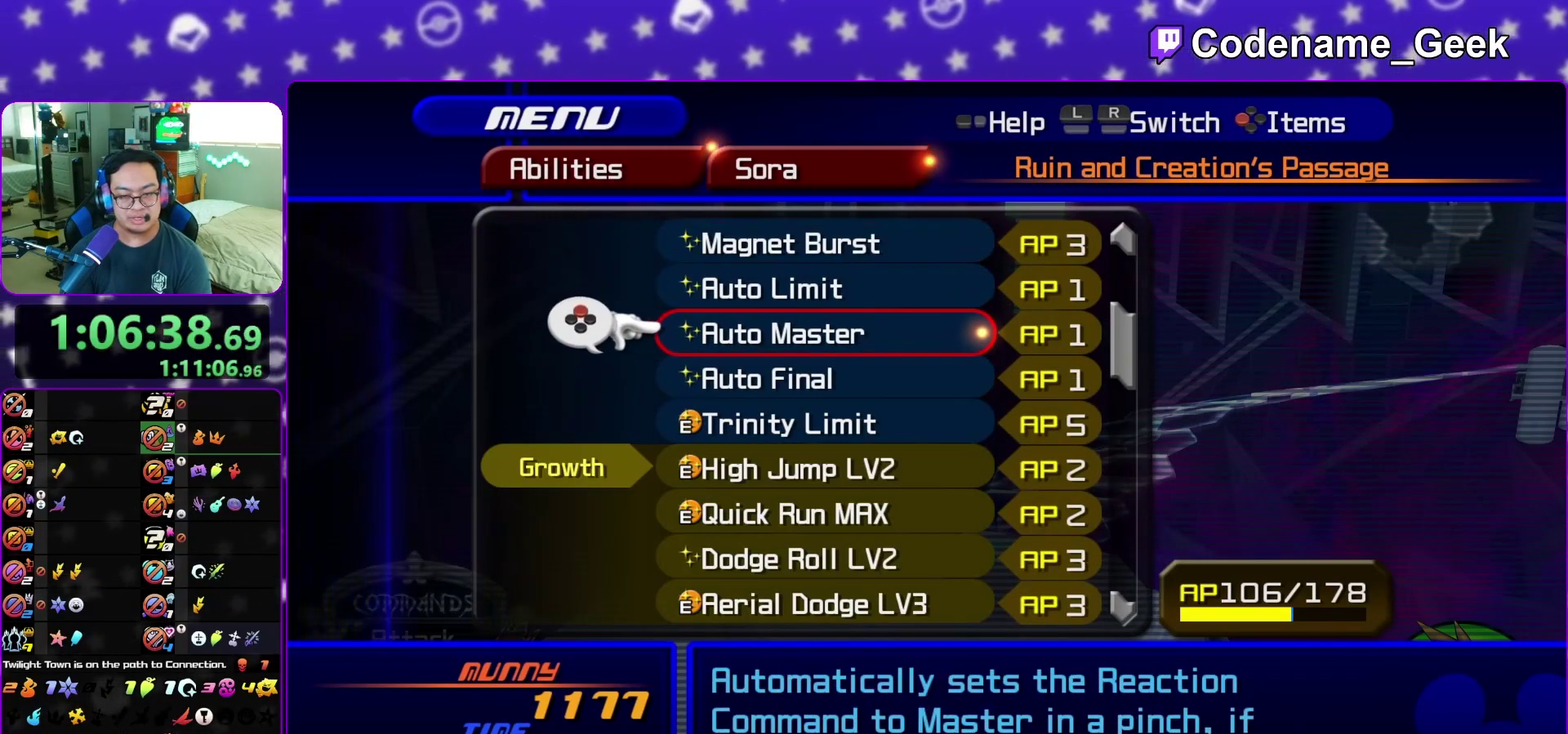
{"dt_ms": 500, "buttons": ["A"], "left_stick": "center", "right_stick": "center", "events": [[467, "A", "down"]]}